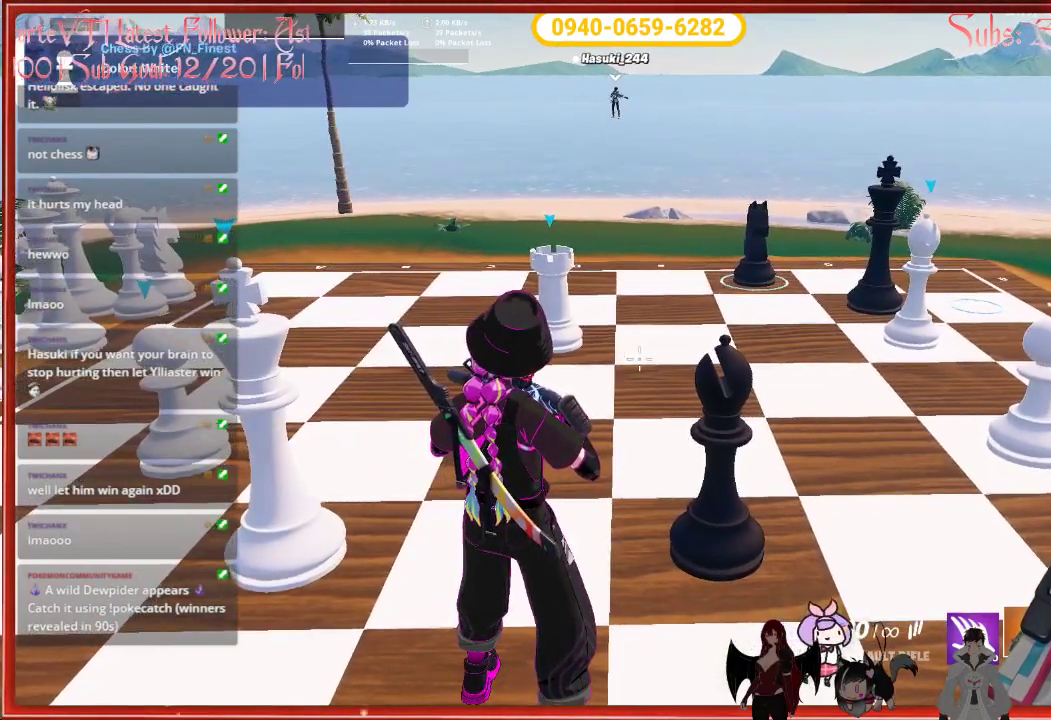
Gameplay with a controller (Xbox layout); each line is a JSON object with the inputs held at the frame after it. "events" lists button and stick changes between this image and that frame as [ms after this image, input, new state], when the widget could be followed in between.
{"buttons": [], "left_stick": "center", "right_stick": "left", "events": [[383, "right_stick", "left"]]}
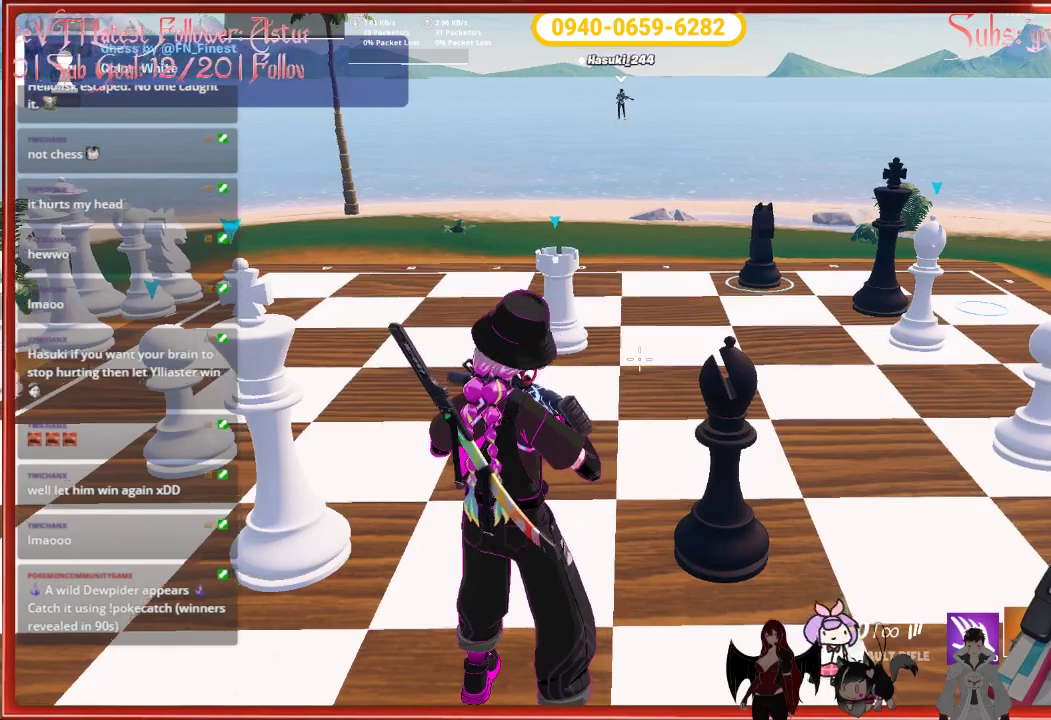
{"buttons": [], "left_stick": "center", "right_stick": "left", "events": []}
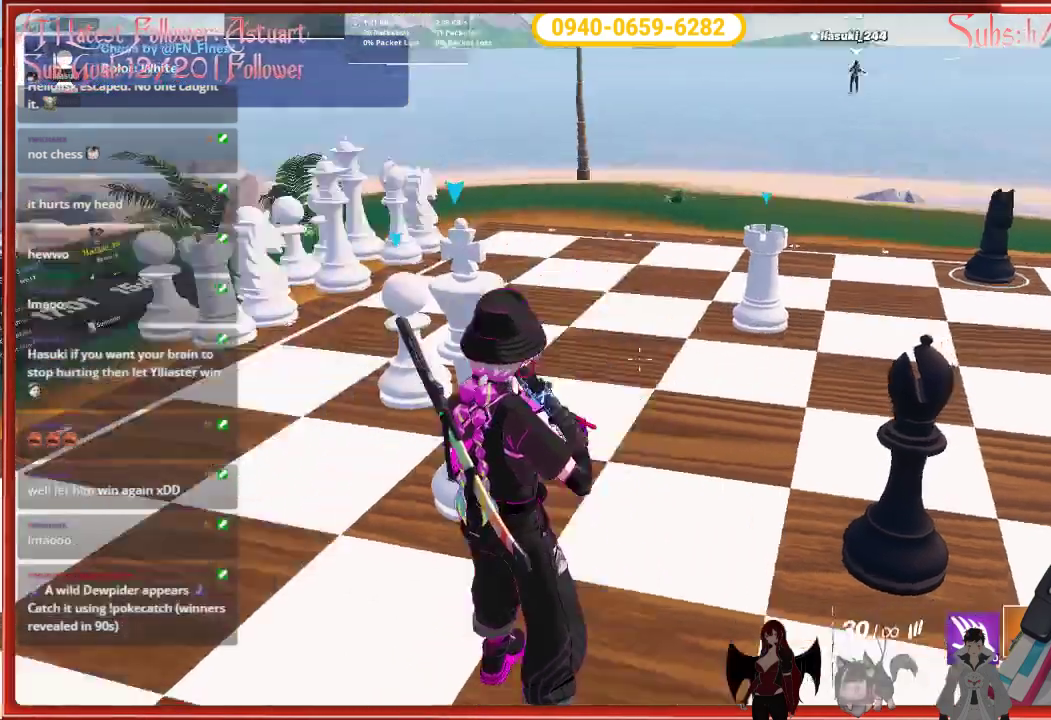
{"buttons": [], "left_stick": "center", "right_stick": "center", "events": [[150, "right_stick", "center"]]}
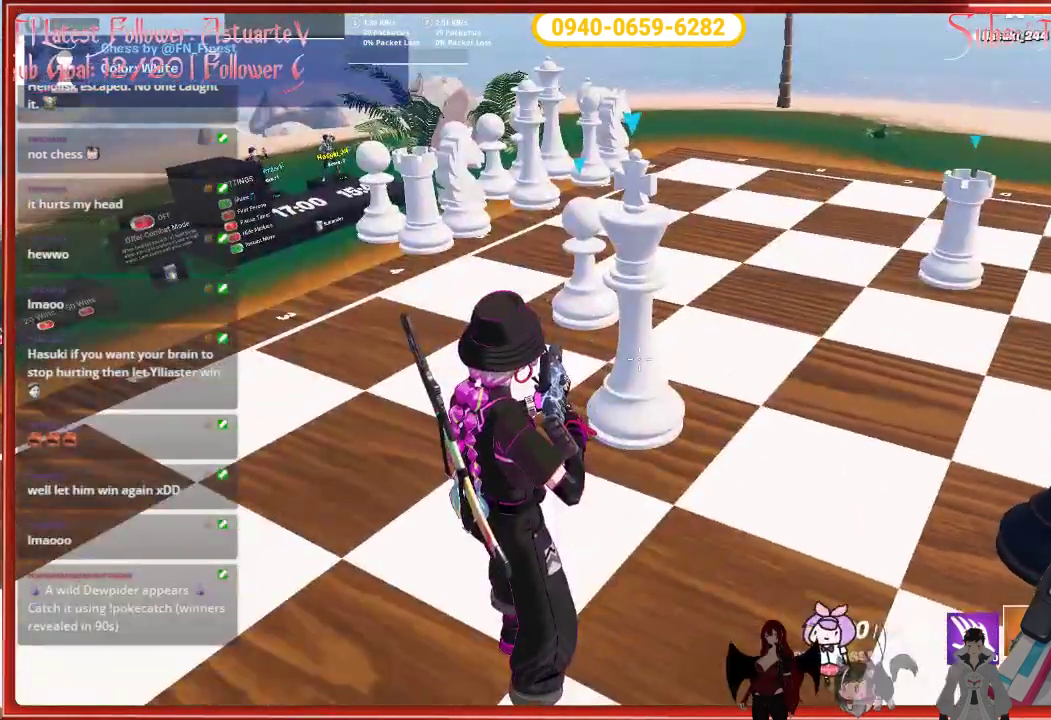
{"buttons": [], "left_stick": "center", "right_stick": "up-right", "events": [[217, "R2", "down"], [400, "R2", "up"], [500, "right_stick", "up-right"]]}
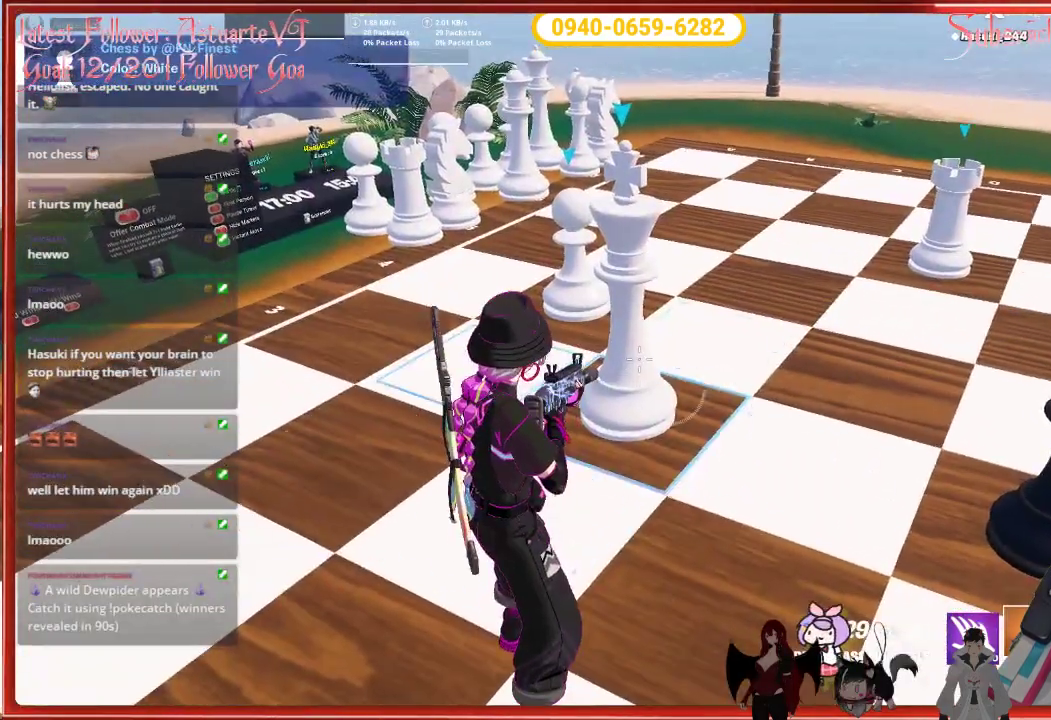
{"buttons": [], "left_stick": "center", "right_stick": "center", "events": [[100, "right_stick", "center"], [133, "R2", "down"], [317, "R2", "up"]]}
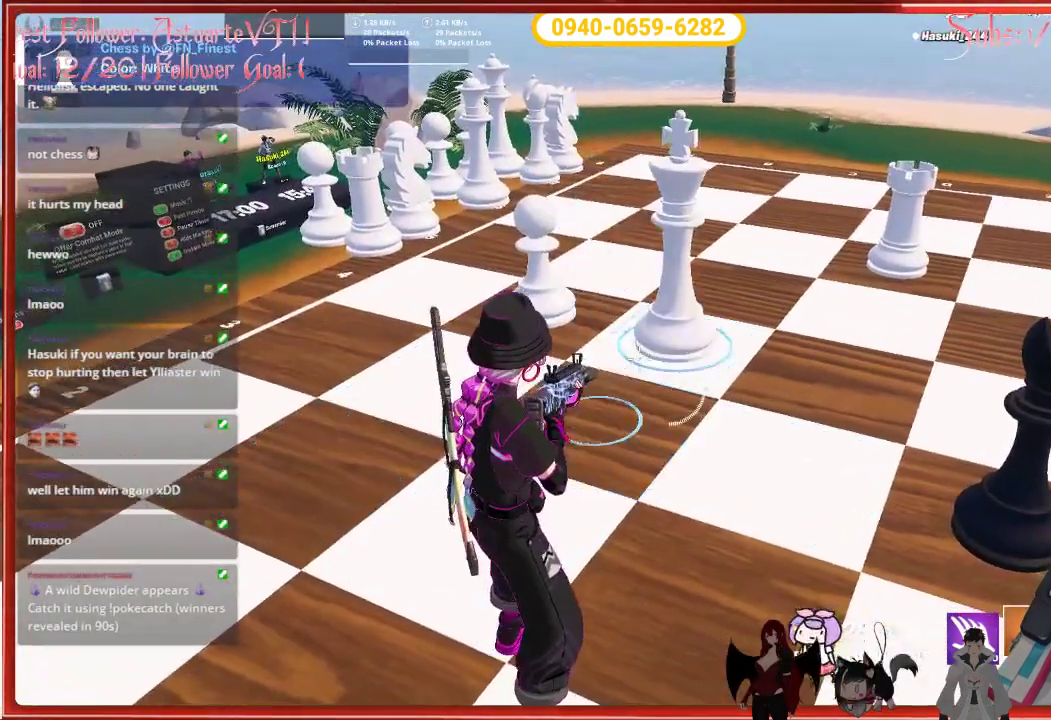
{"buttons": [], "left_stick": "center", "right_stick": "center", "events": [[267, "X", "down"], [383, "X", "up"]]}
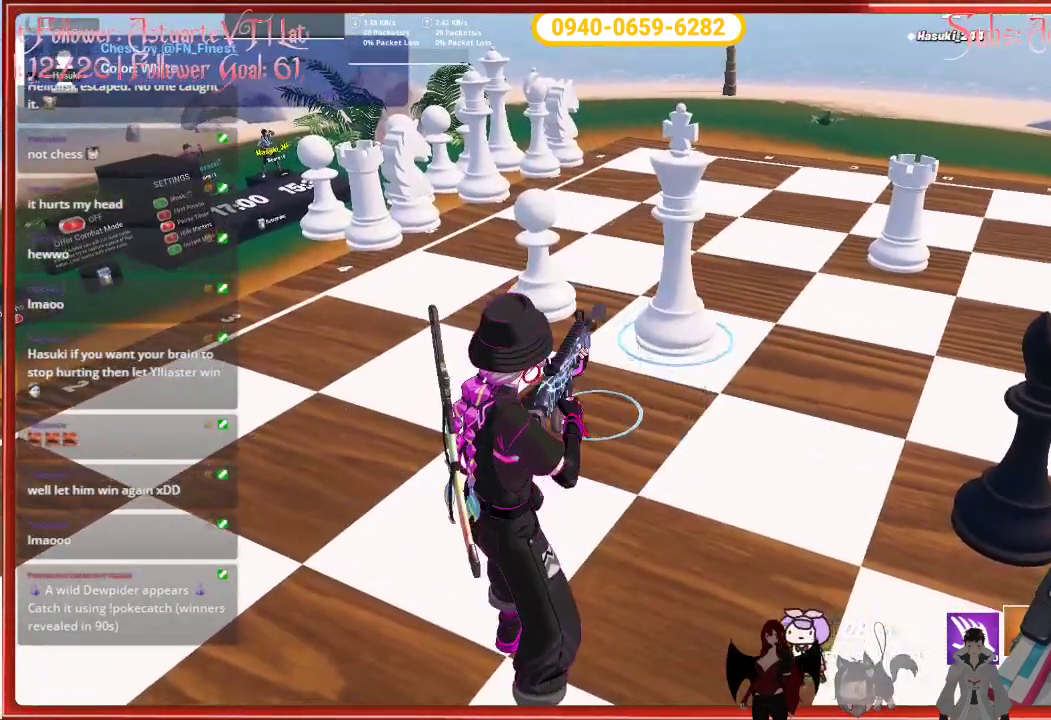
{"buttons": [], "left_stick": "center", "right_stick": "right", "events": [[200, "right_stick", "right"]]}
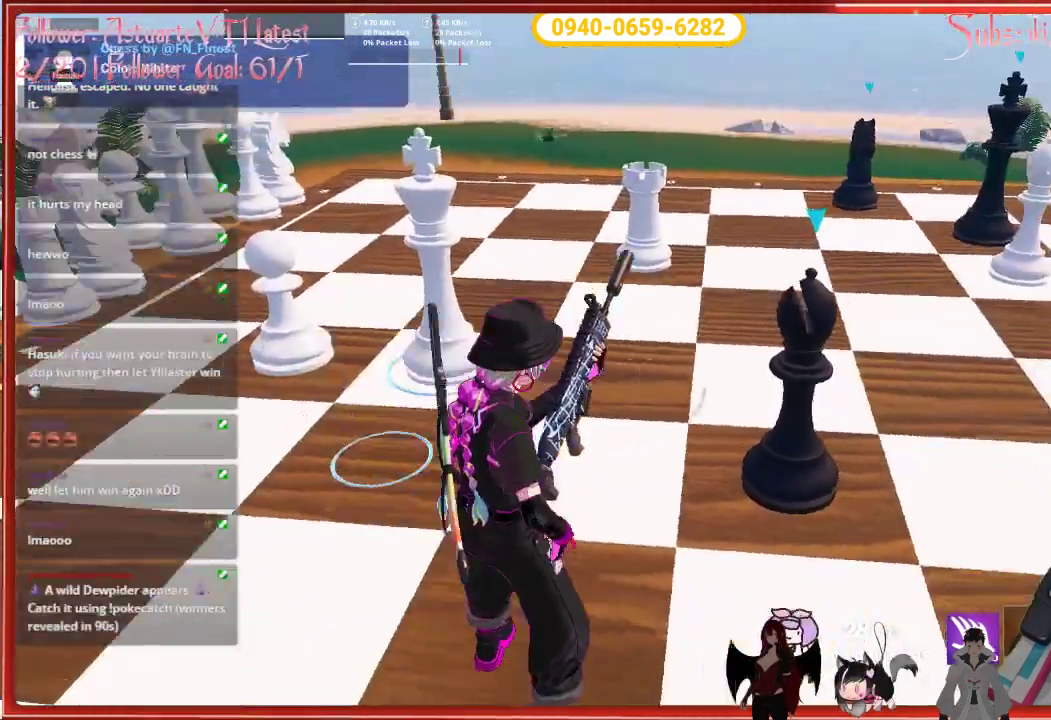
{"buttons": [], "left_stick": "center", "right_stick": "center", "events": [[67, "right_stick", "center"]]}
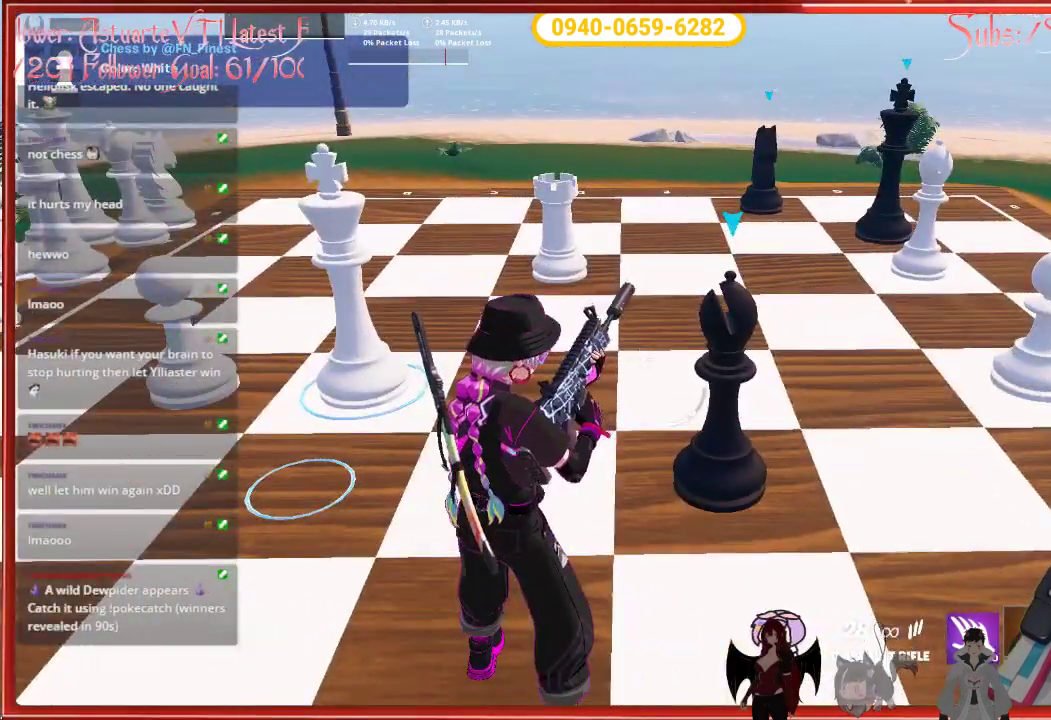
{"buttons": [], "left_stick": "center", "right_stick": "center", "events": []}
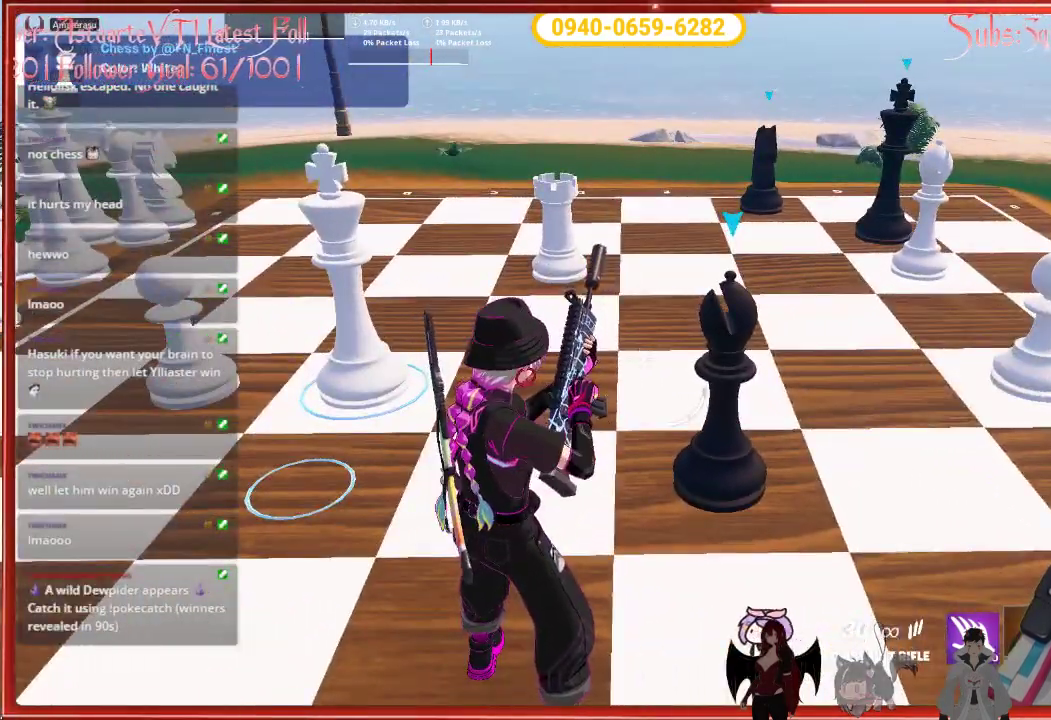
{"buttons": [], "left_stick": "center", "right_stick": "center", "events": []}
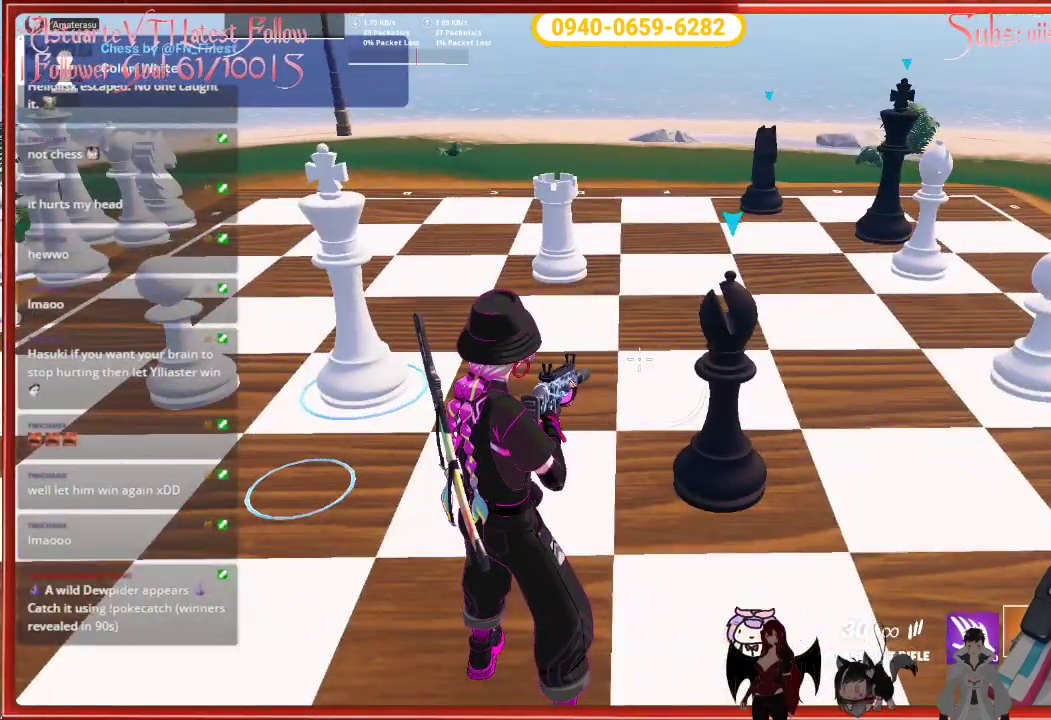
{"buttons": [], "left_stick": "center", "right_stick": "center", "events": []}
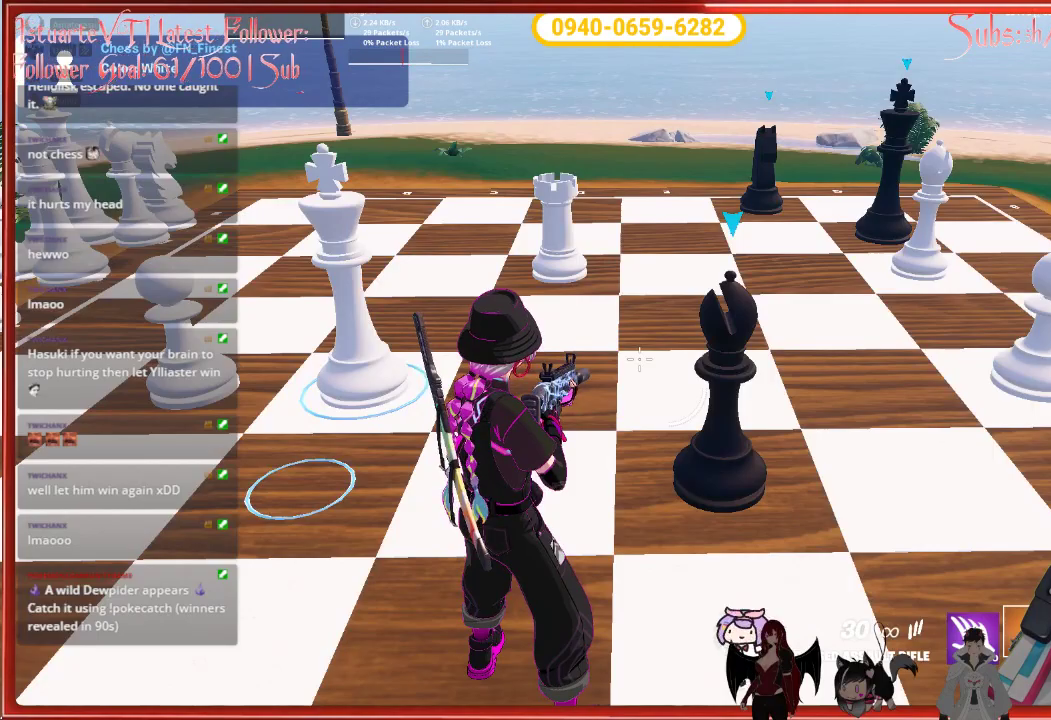
{"buttons": [], "left_stick": "center", "right_stick": "center", "events": []}
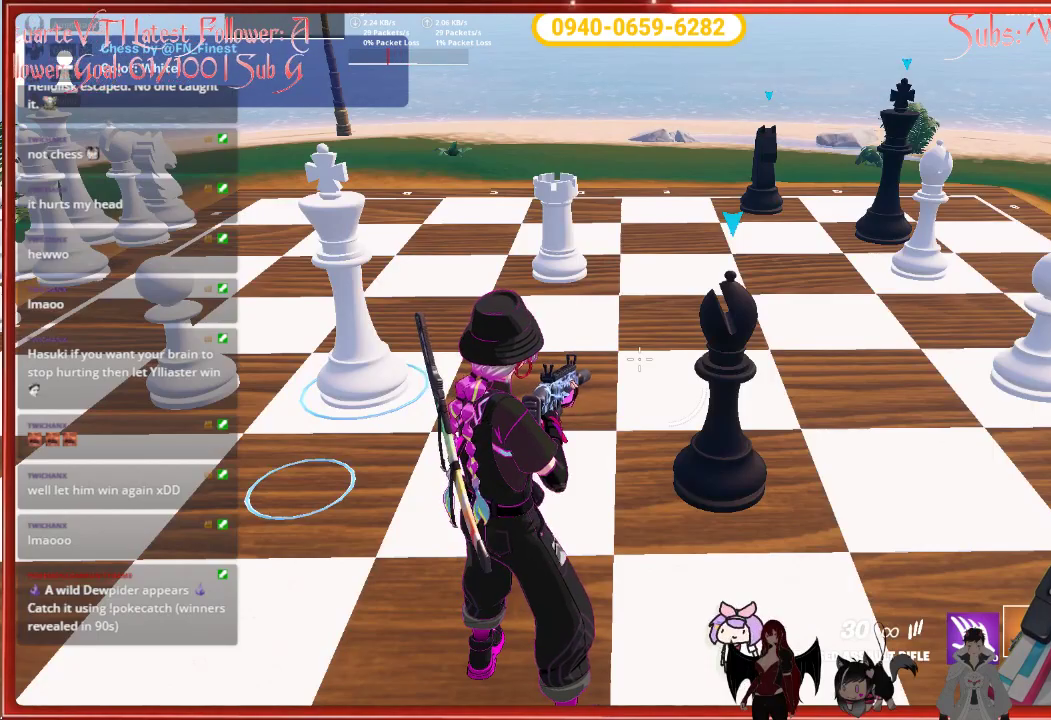
{"buttons": [], "left_stick": "center", "right_stick": "center", "events": []}
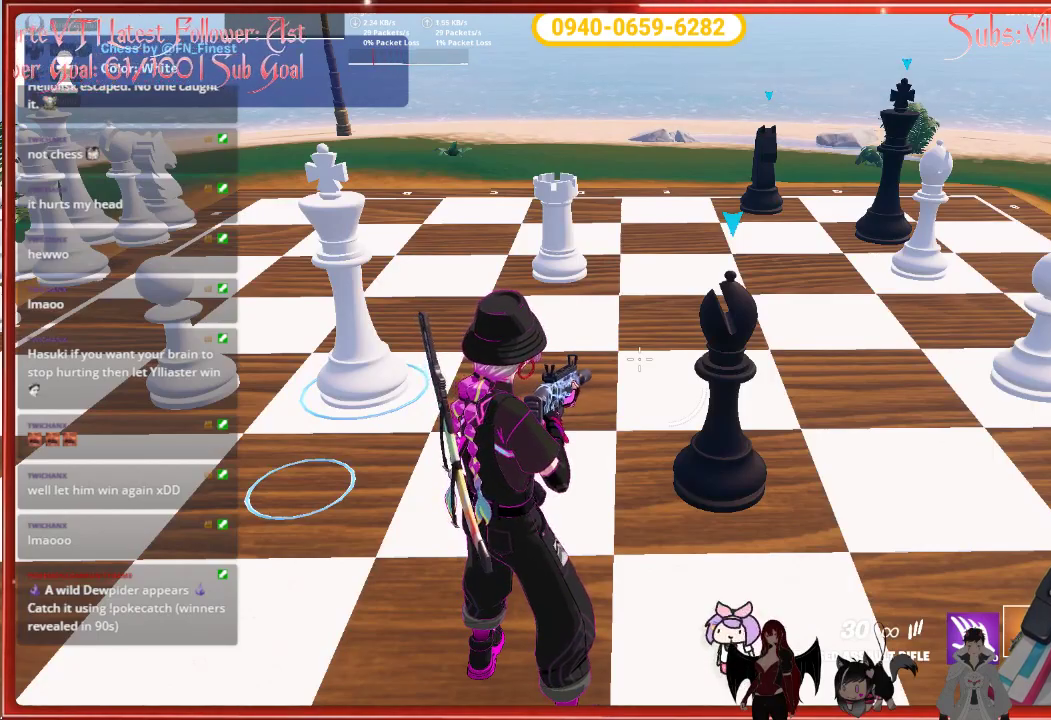
{"buttons": [], "left_stick": "center", "right_stick": "left", "events": [[200, "right_stick", "left"]]}
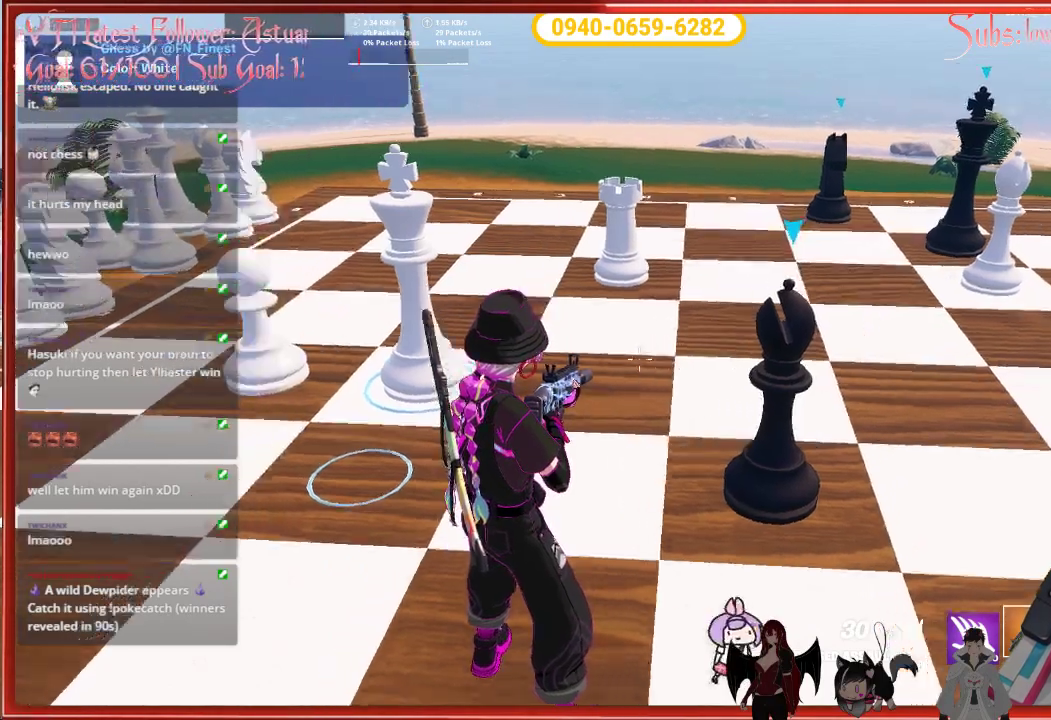
{"buttons": [], "left_stick": "center", "right_stick": "left", "events": []}
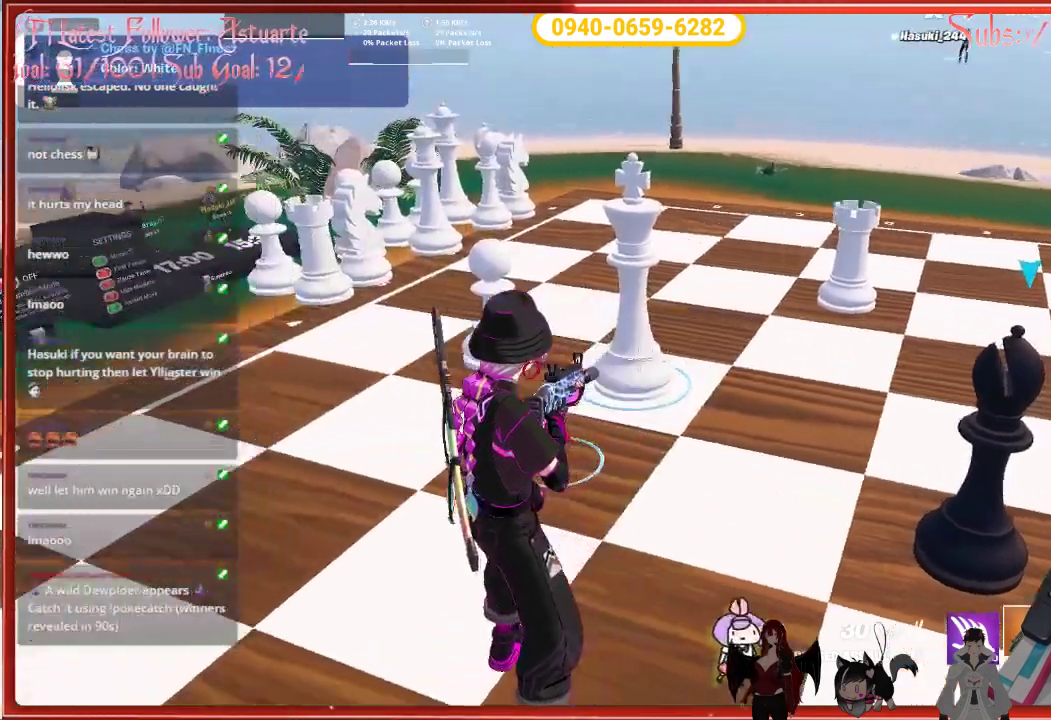
{"buttons": [], "left_stick": "center", "right_stick": "right", "events": [[283, "right_stick", "center"], [500, "right_stick", "right"]]}
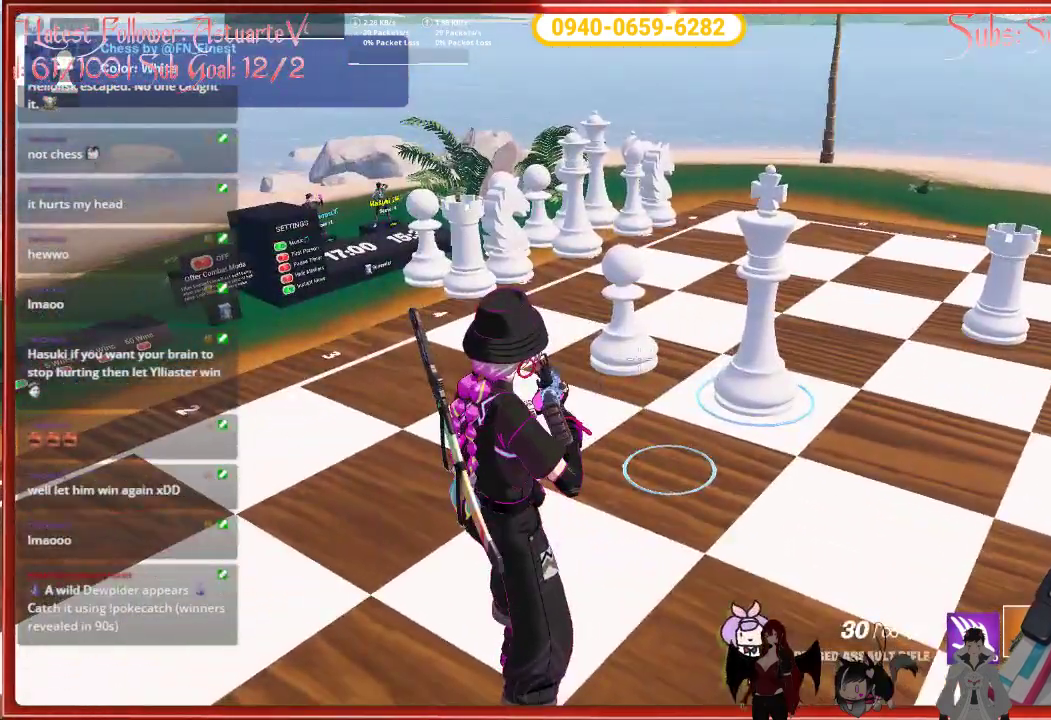
{"buttons": [], "left_stick": "center", "right_stick": "center", "events": [[417, "right_stick", "center"]]}
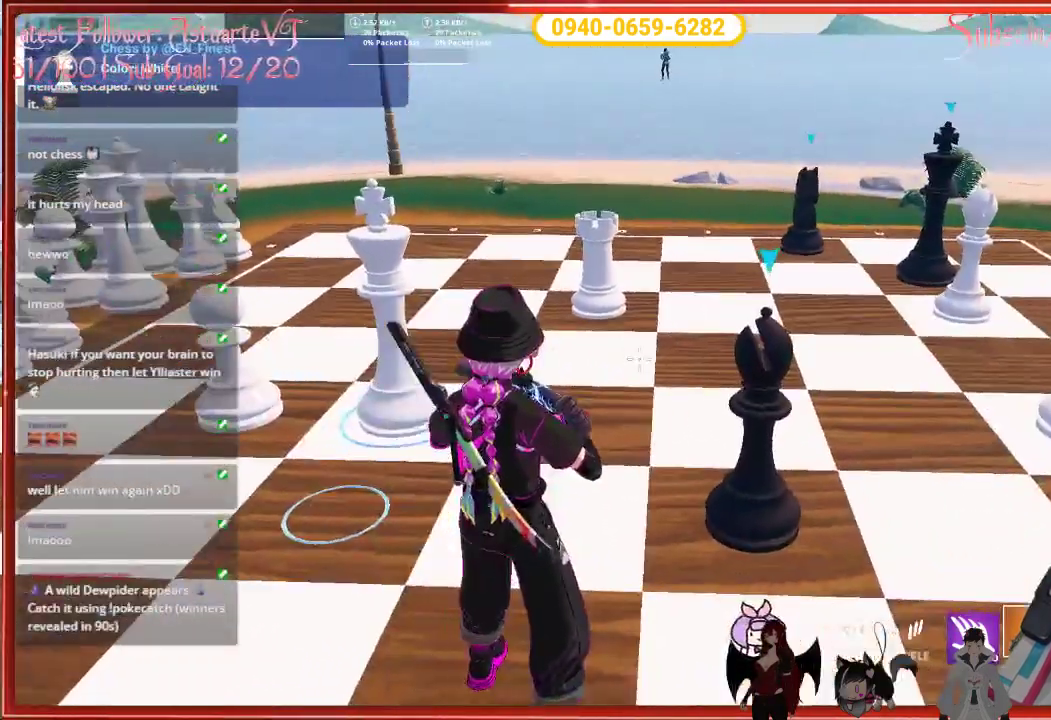
{"buttons": [], "left_stick": "center", "right_stick": "center", "events": []}
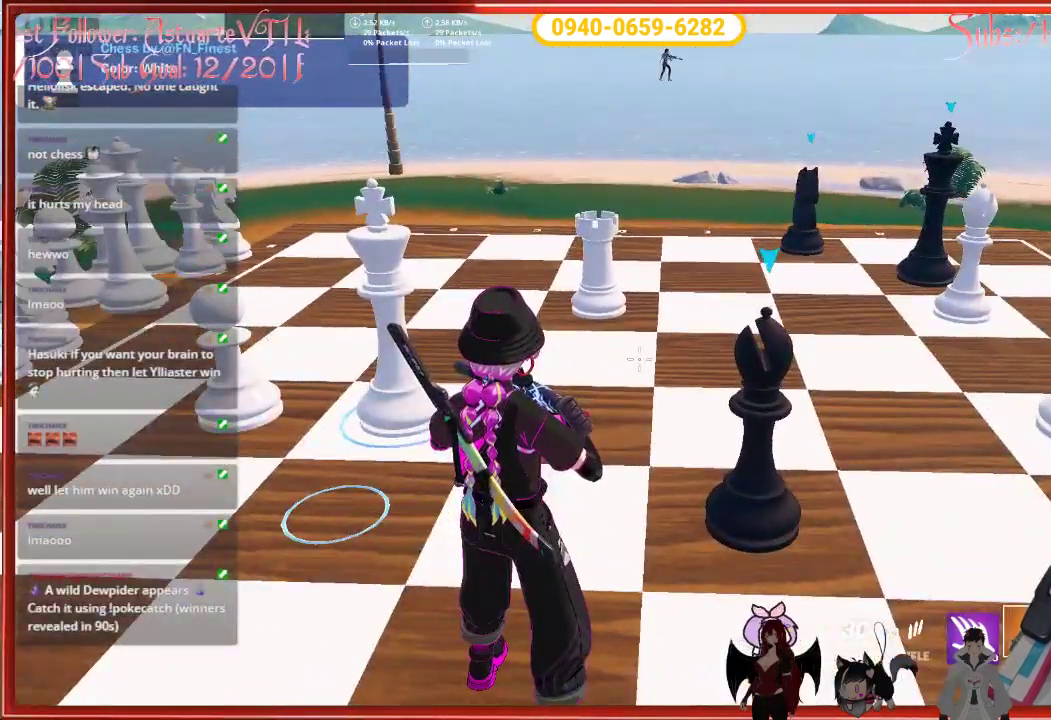
{"buttons": [], "left_stick": "center", "right_stick": "center", "events": []}
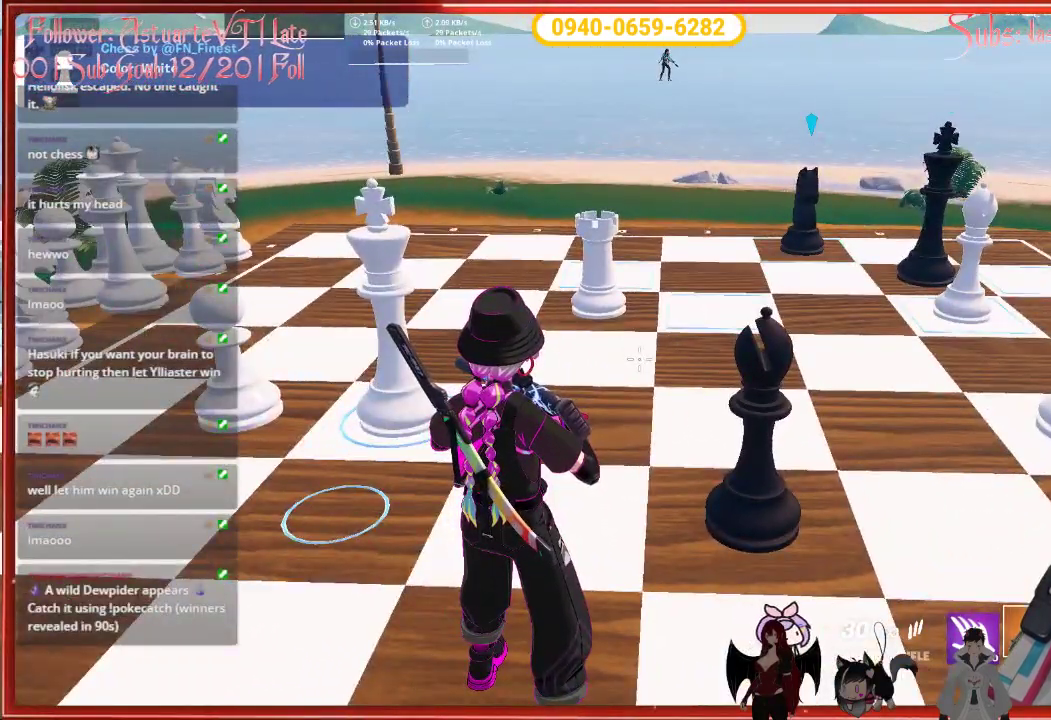
{"buttons": [], "left_stick": "center", "right_stick": "center", "events": []}
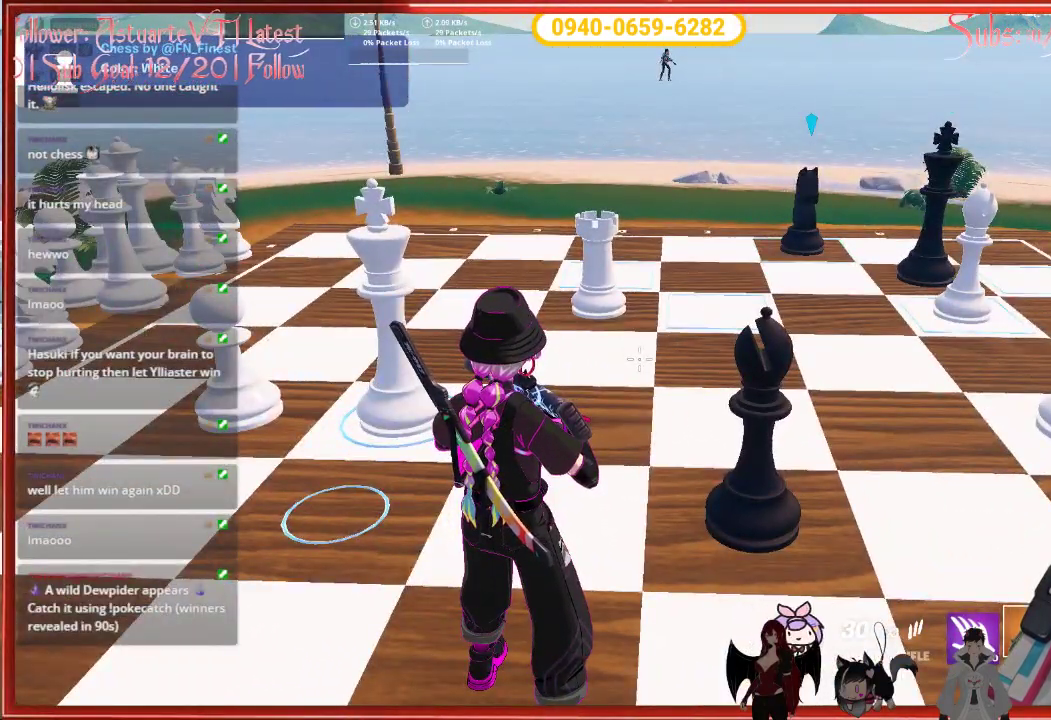
{"buttons": [], "left_stick": "center", "right_stick": "center", "events": []}
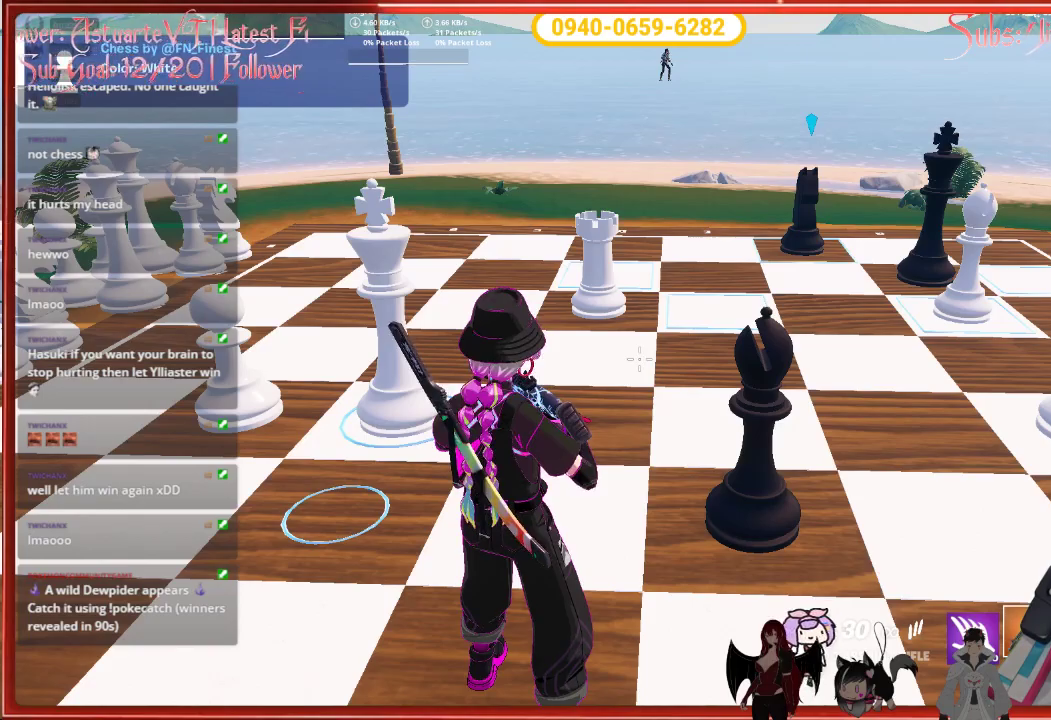
{"buttons": [], "left_stick": "center", "right_stick": "center", "events": []}
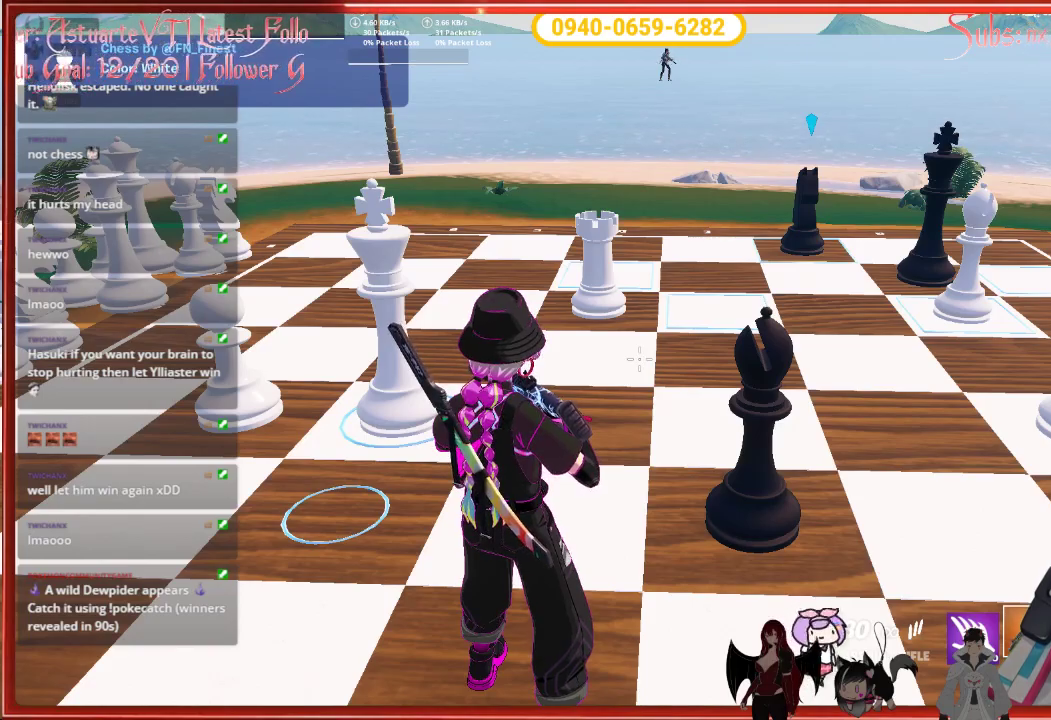
{"buttons": [], "left_stick": "center", "right_stick": "center", "events": []}
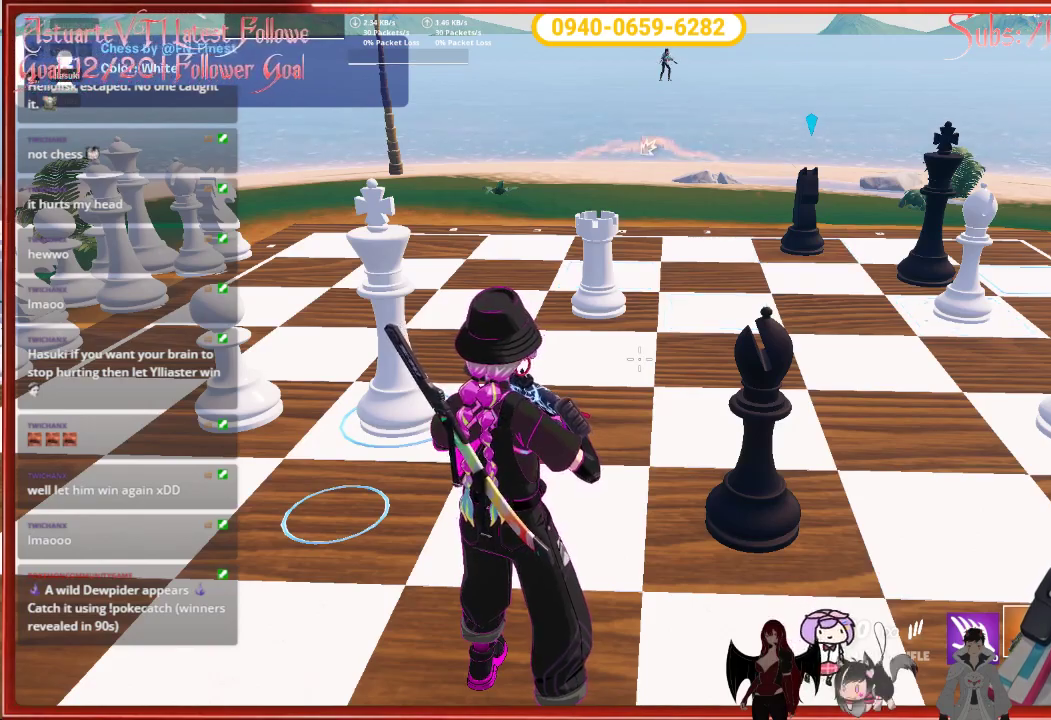
{"buttons": [], "left_stick": "center", "right_stick": "center", "events": []}
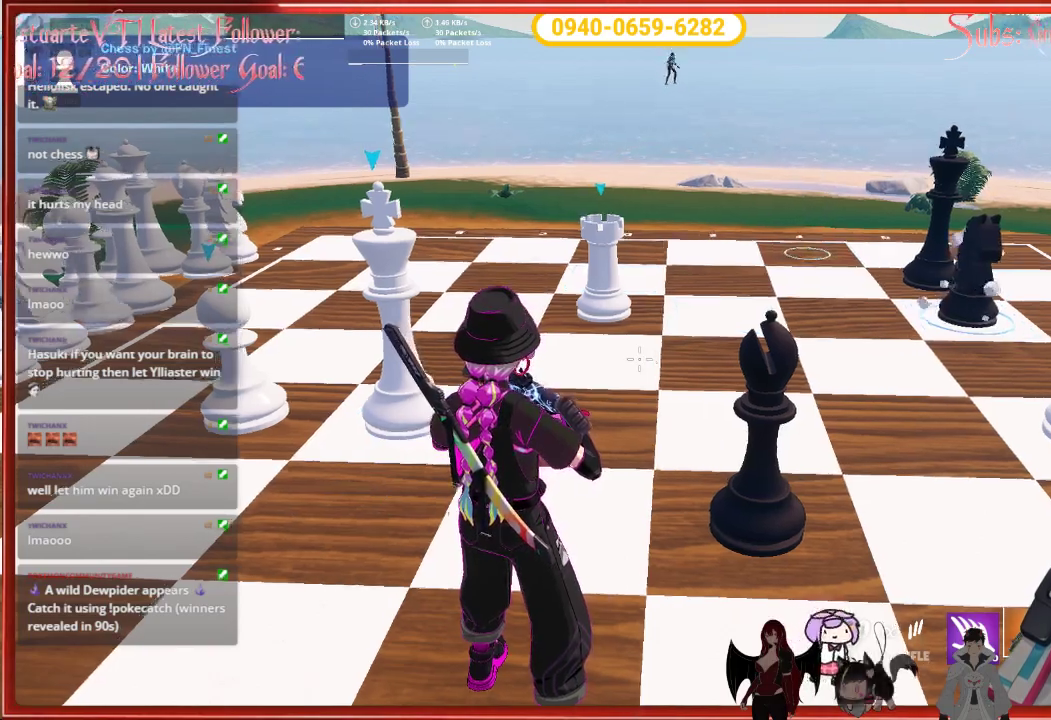
{"buttons": [], "left_stick": "center", "right_stick": "up-left", "events": [[67, "right_stick", "up-left"]]}
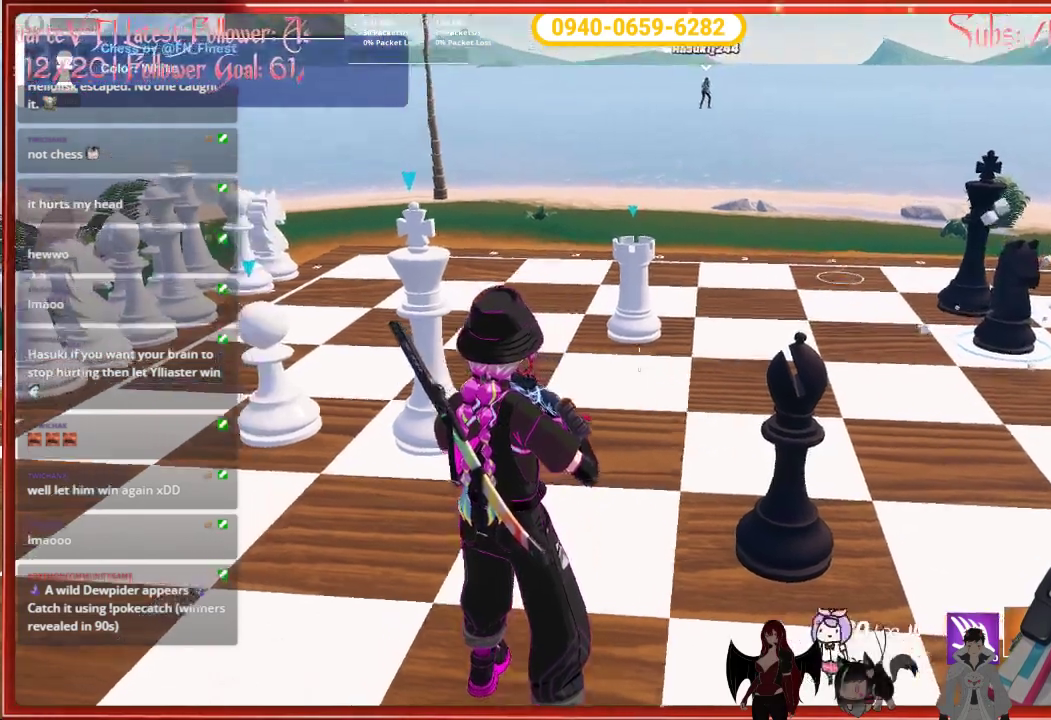
{"buttons": [], "left_stick": "center", "right_stick": "center", "events": [[317, "right_stick", "center"], [333, "R2", "down"], [467, "R2", "up"]]}
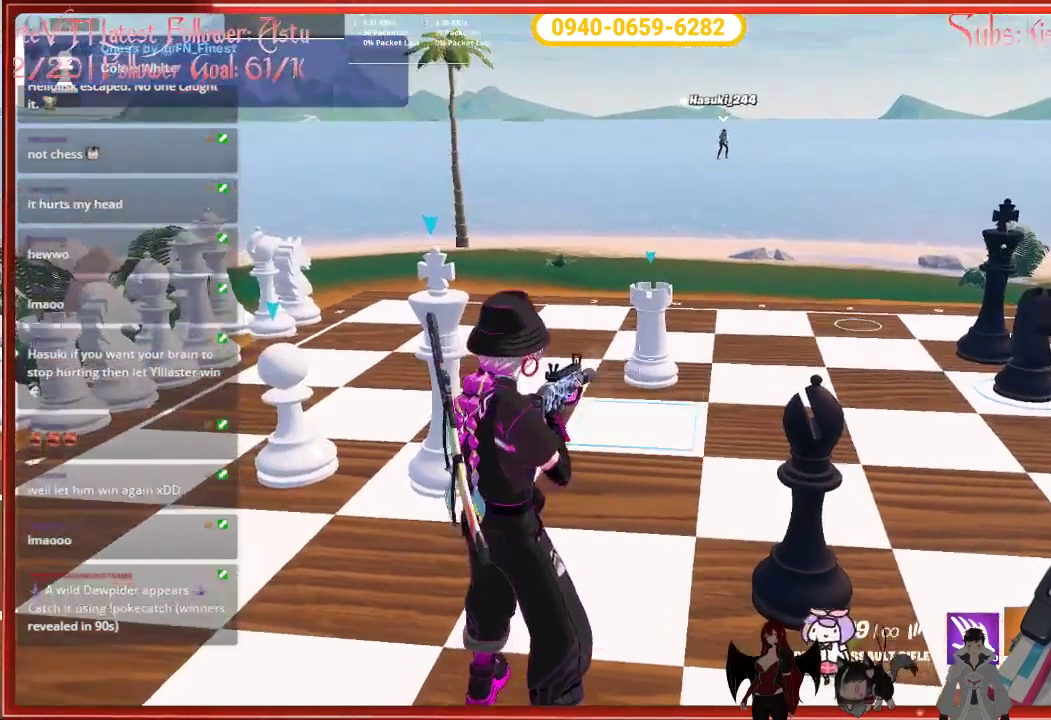
{"buttons": [], "left_stick": "center", "right_stick": "center", "events": []}
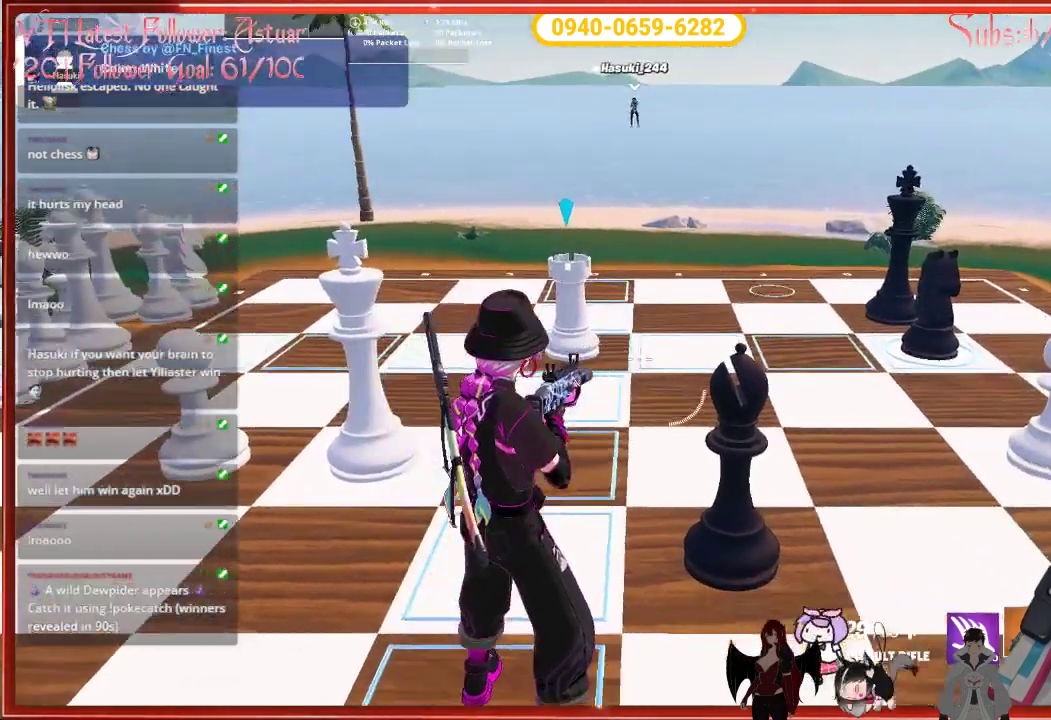
{"buttons": [], "left_stick": "center", "right_stick": "center", "events": []}
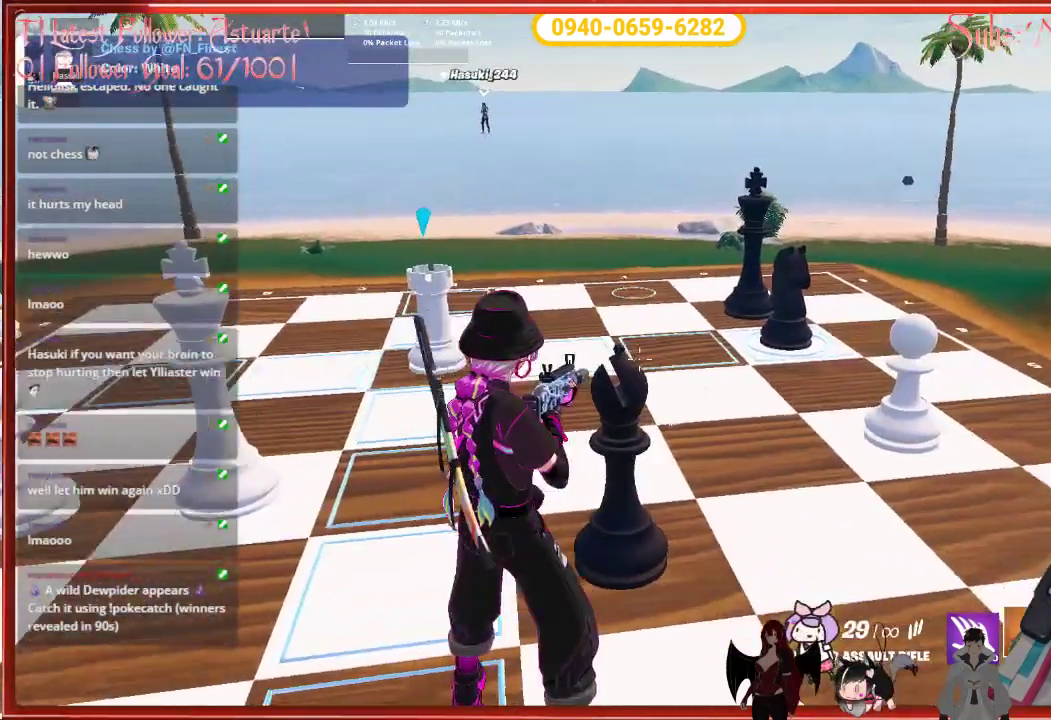
{"buttons": [], "left_stick": "center", "right_stick": "left", "events": [[467, "right_stick", "left"]]}
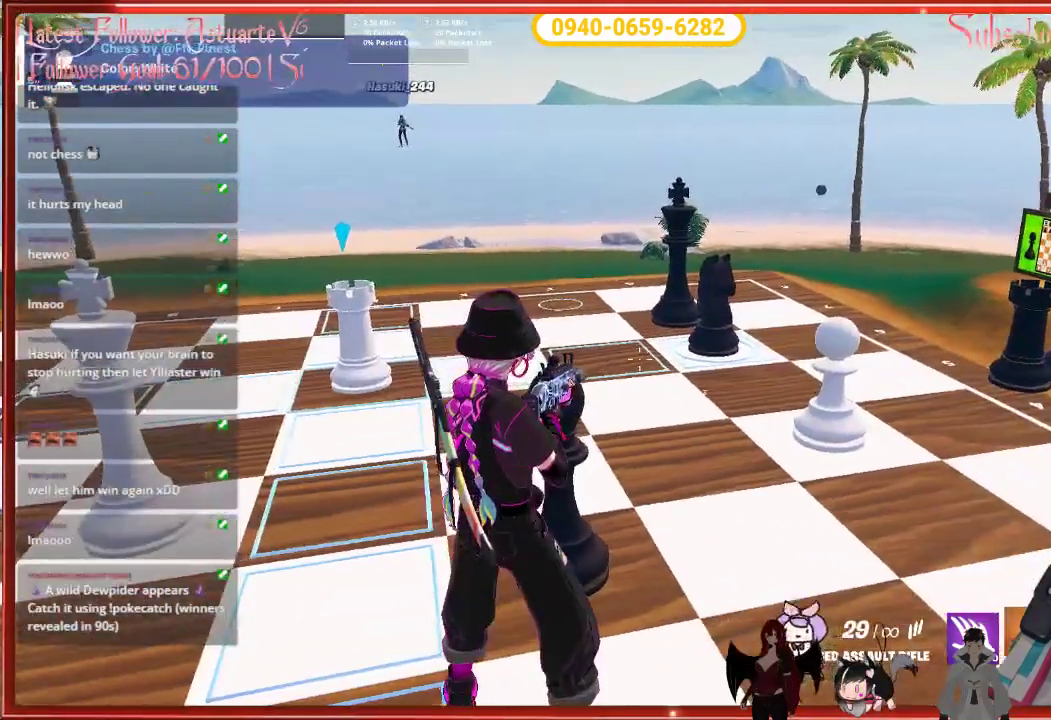
{"buttons": [], "left_stick": "center", "right_stick": "center", "events": [[500, "right_stick", "center"]]}
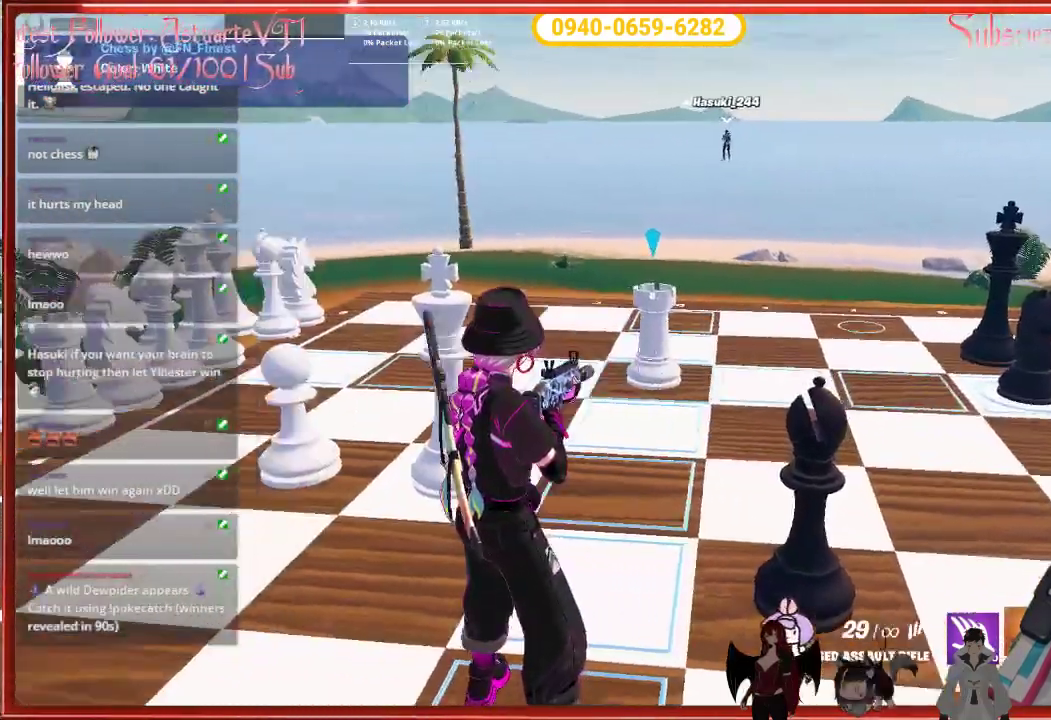
{"buttons": [], "left_stick": "center", "right_stick": "center", "events": [[50, "R2", "down"], [183, "R2", "up"]]}